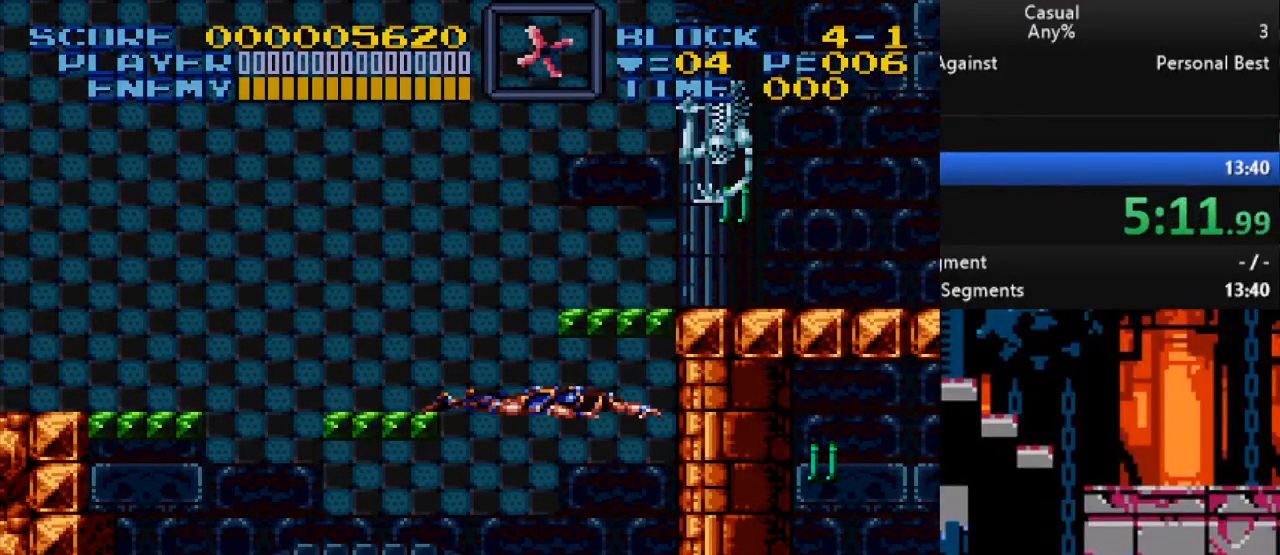
Gameplay with a controller (Nintendo layout); each line is a JSON object with the inputs held at the frame after it. "events" lists button and stick changes between this image and that frame as [ms after this image, input, new state], when the widget could be followed in between. Not read: L3 R3.
{"buttons": [], "events": []}
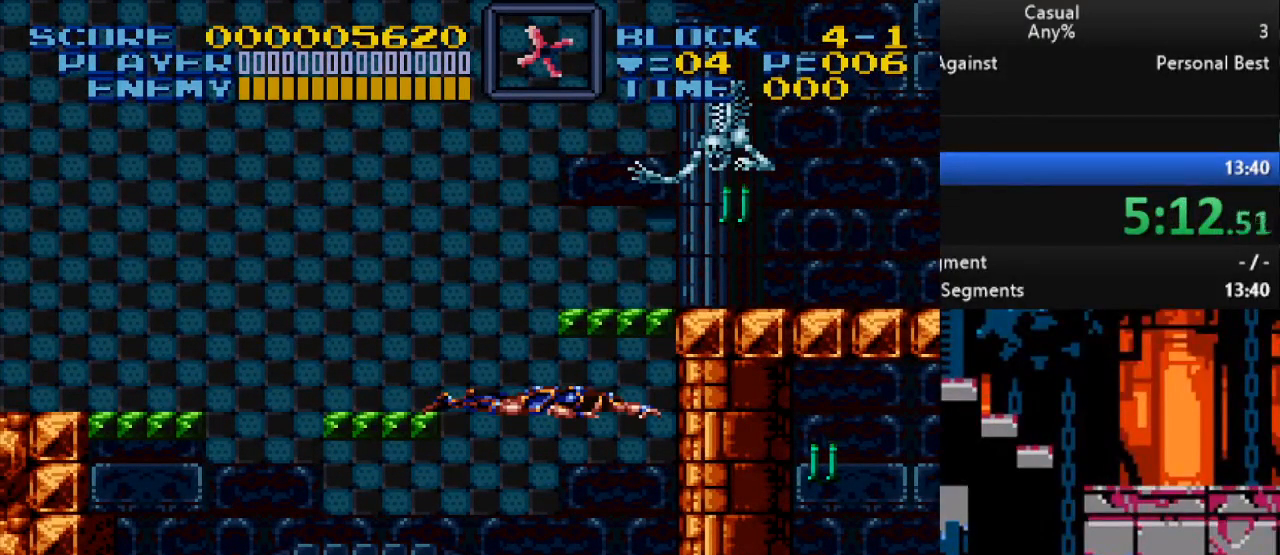
{"buttons": [], "events": []}
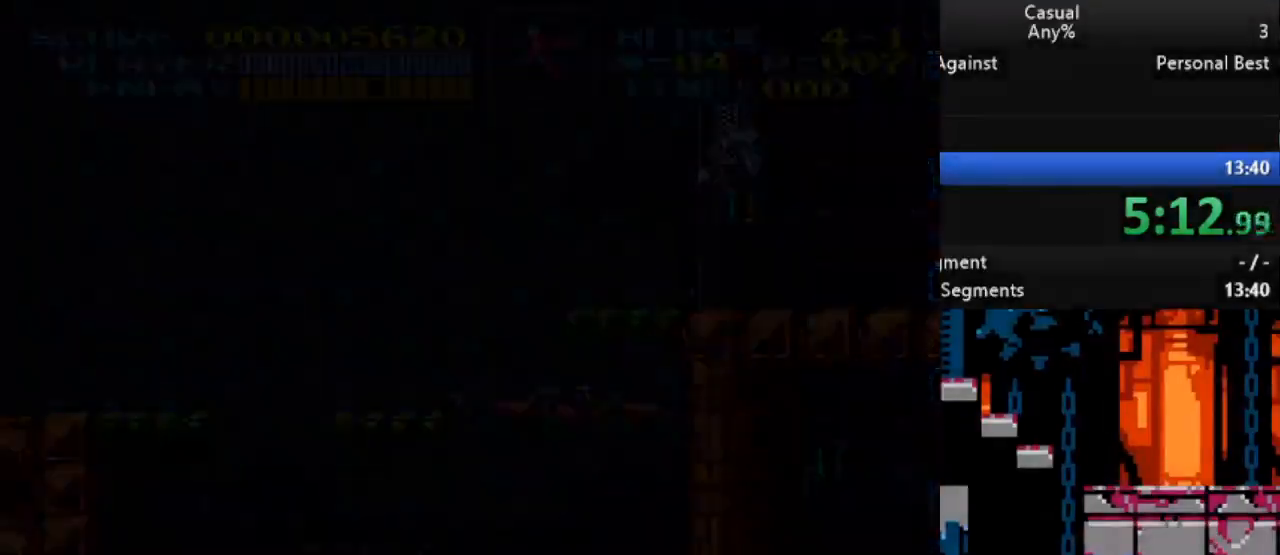
{"buttons": [], "events": []}
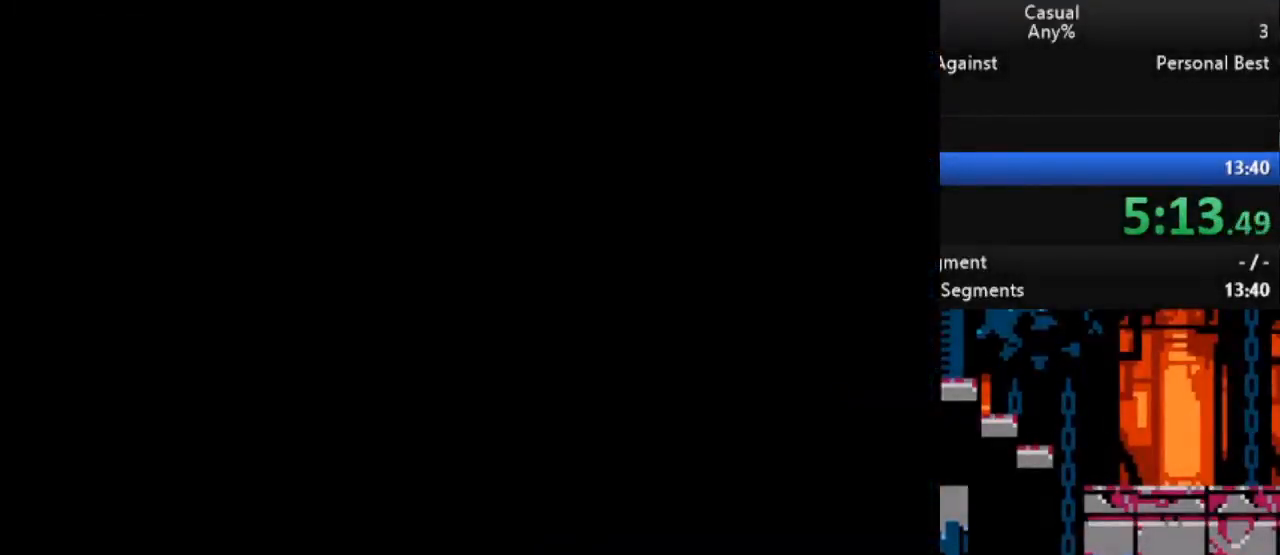
{"buttons": [], "events": []}
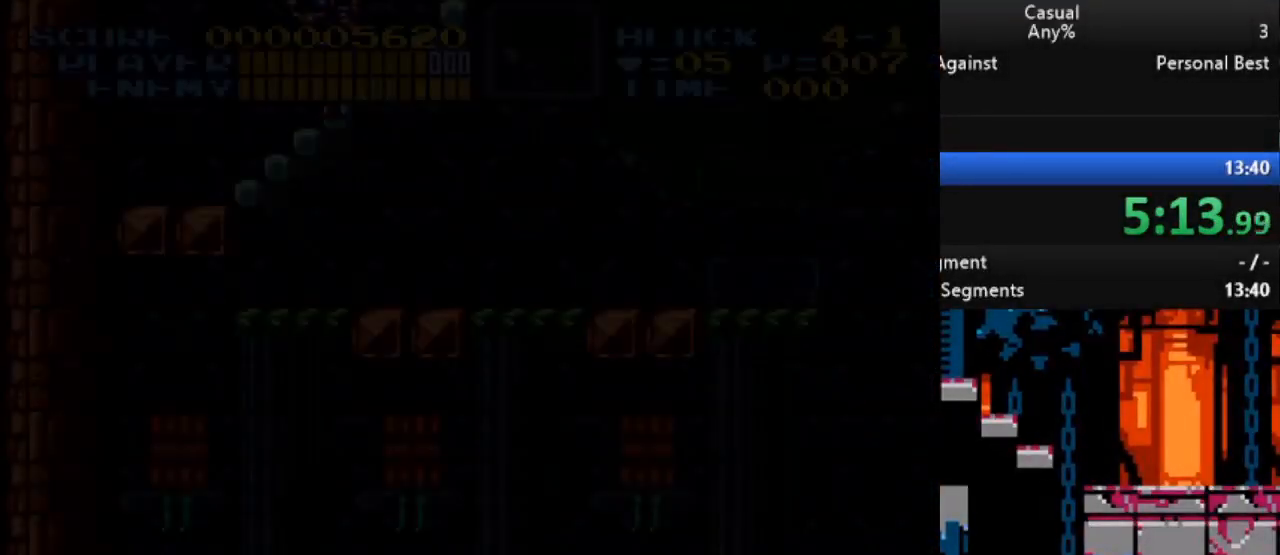
{"buttons": [], "events": []}
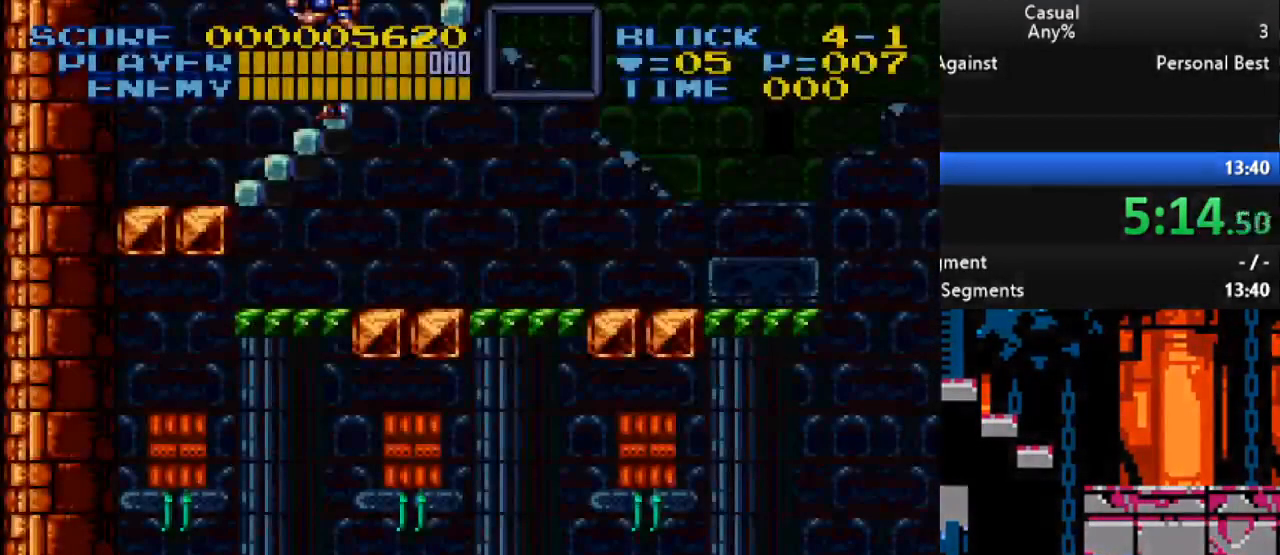
{"buttons": ["DPAD_RIGHT"], "events": [[200, "DPAD_DOWN", "down"], [250, "B", "down"], [333, "B", "up"], [350, "DPAD_RIGHT", "down"], [450, "DPAD_DOWN", "up"]]}
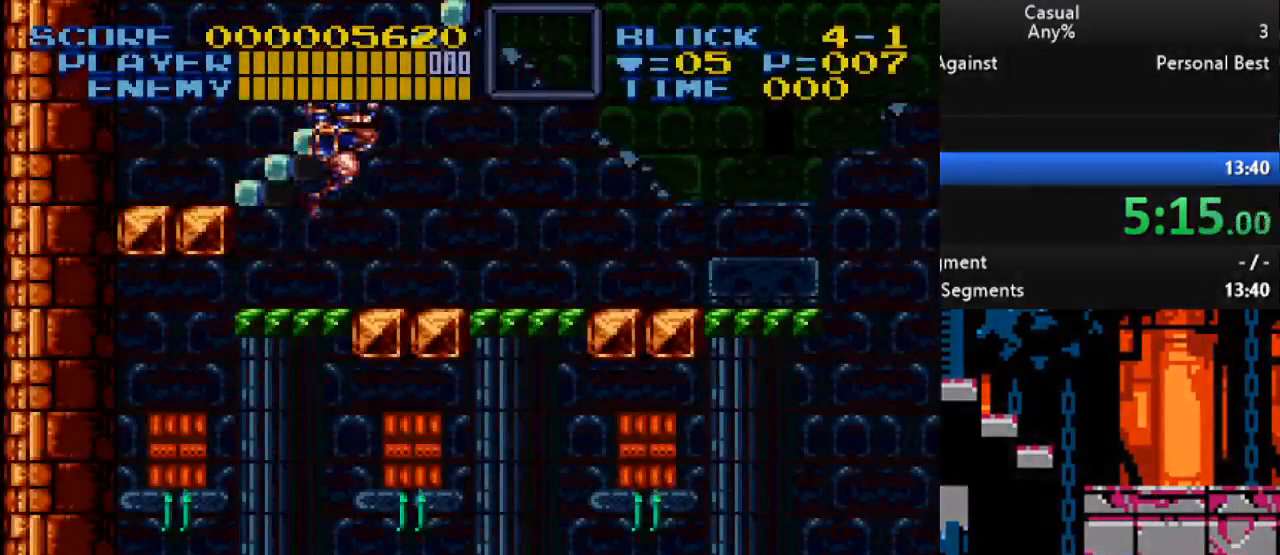
{"buttons": ["DPAD_RIGHT"], "events": []}
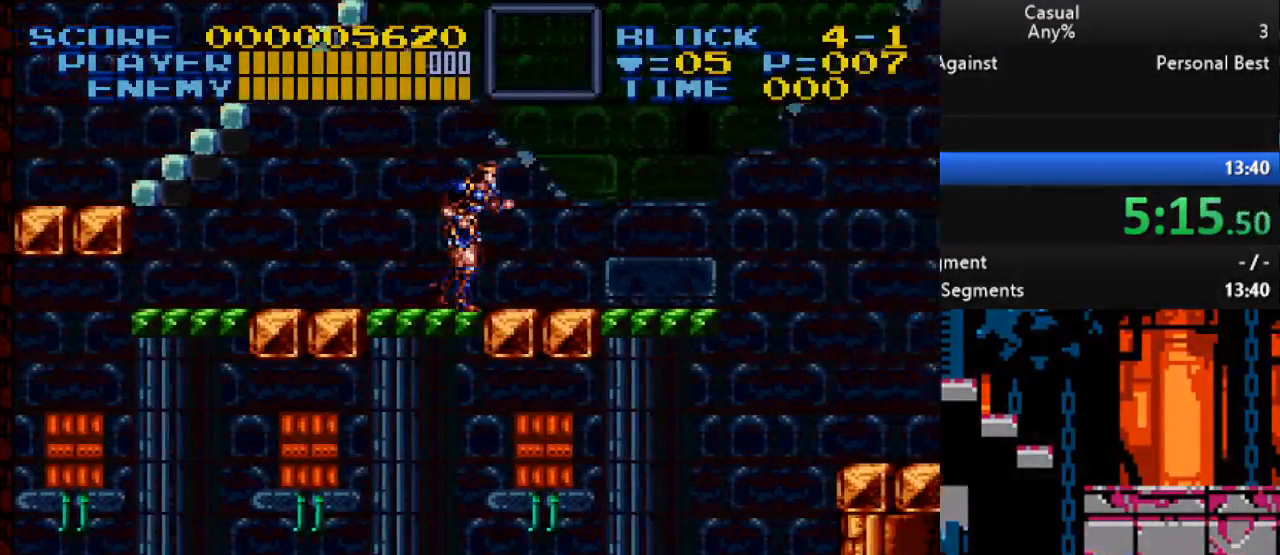
{"buttons": ["B", "DPAD_RIGHT"], "events": [[350, "B", "down"]]}
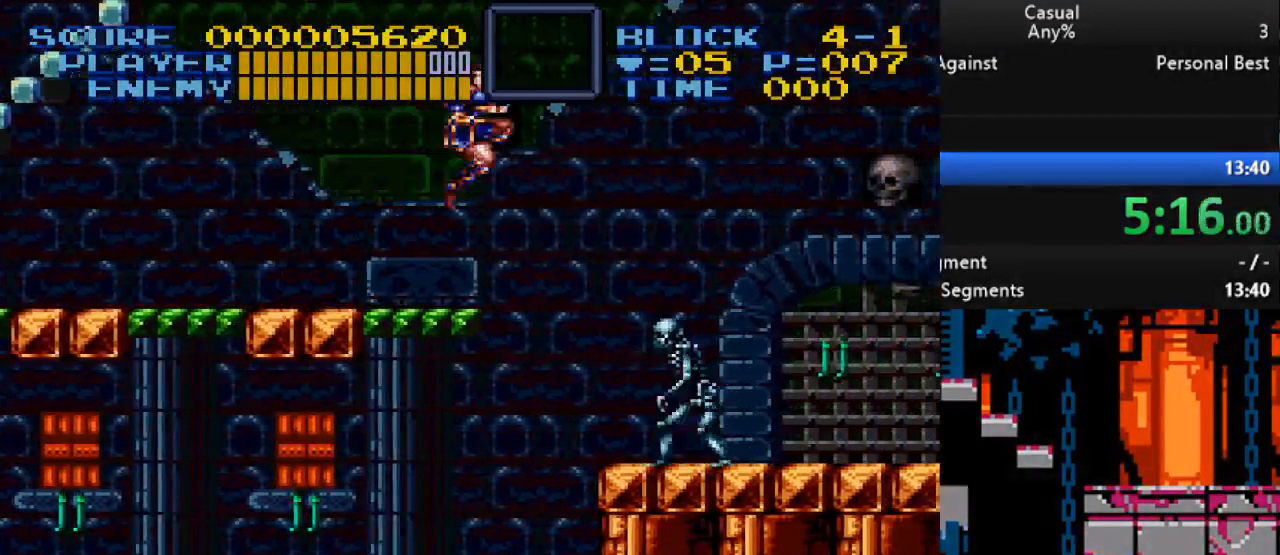
{"buttons": ["Y", "DPAD_RIGHT"], "events": [[33, "B", "up"], [417, "Y", "down"]]}
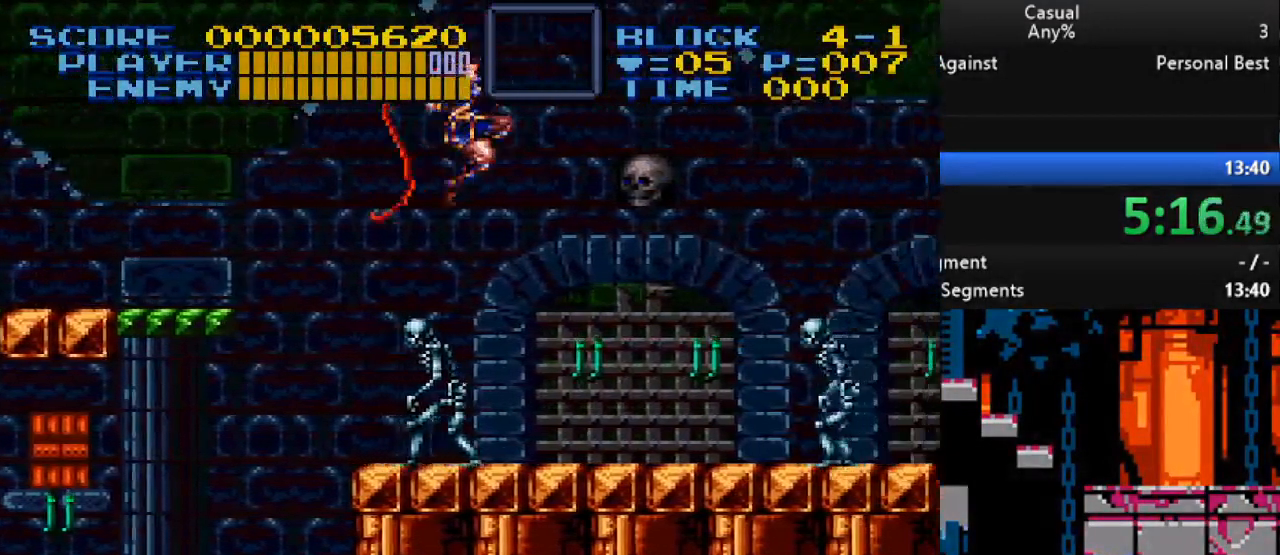
{"buttons": ["B"], "events": [[150, "Y", "up"], [367, "B", "down"], [417, "DPAD_RIGHT", "up"]]}
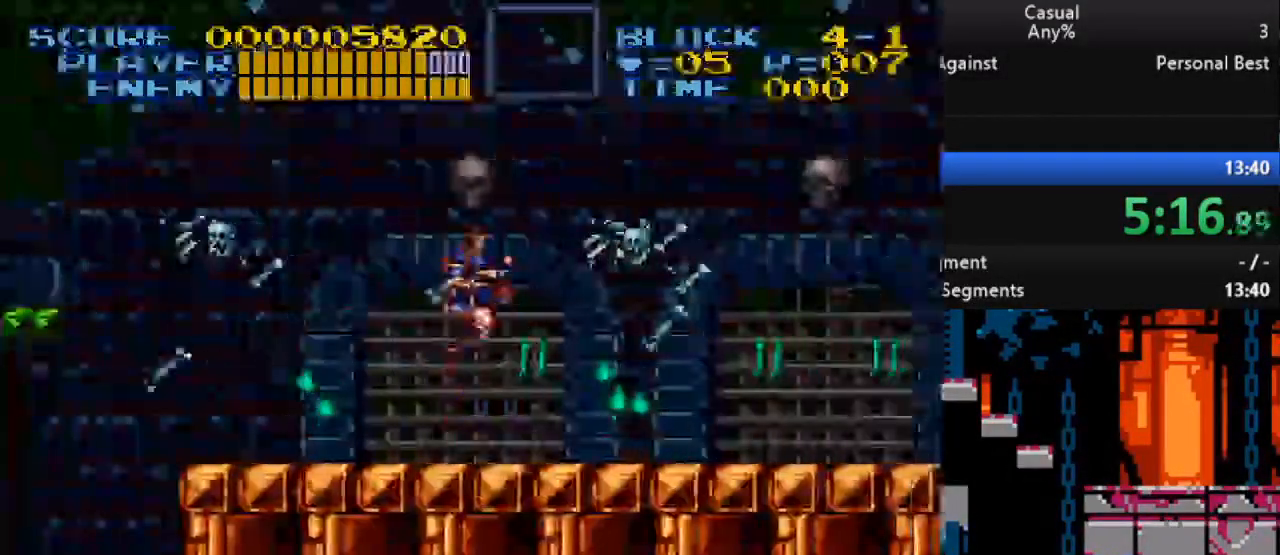
{"buttons": [], "events": [[83, "DPAD_RIGHT", "down"], [200, "B", "up"], [333, "Y", "down"], [367, "DPAD_RIGHT", "up"], [483, "Y", "up"]]}
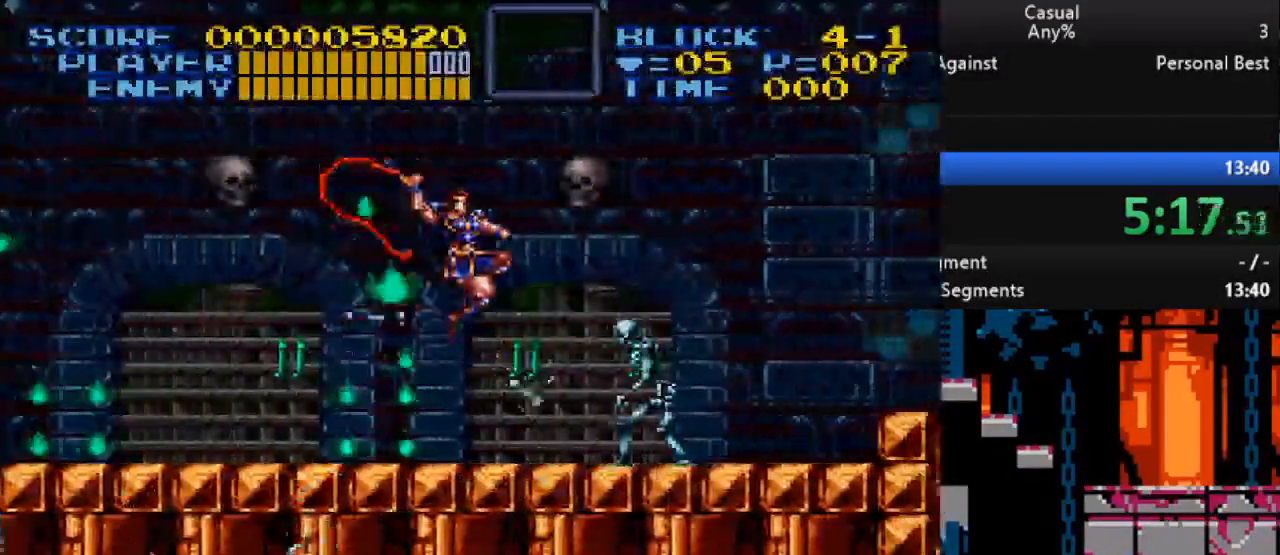
{"buttons": ["B", "DPAD_RIGHT"], "events": [[217, "DPAD_LEFT", "down"], [417, "B", "down"], [483, "DPAD_LEFT", "up"], [483, "DPAD_UP", "down"], [500, "DPAD_RIGHT", "down"], [500, "DPAD_UP", "up"]]}
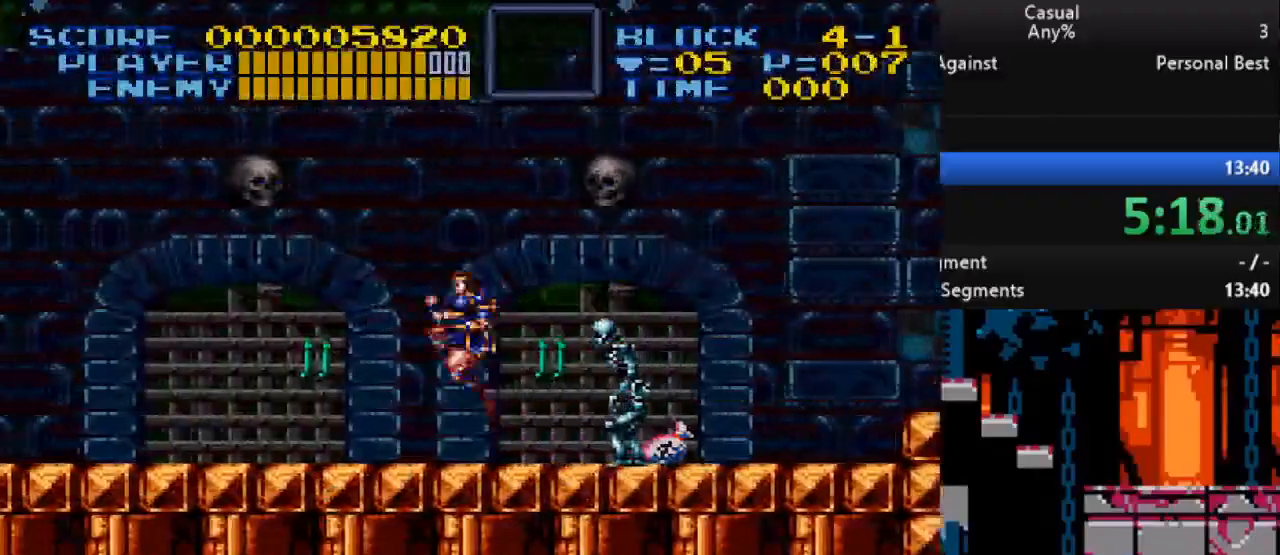
{"buttons": ["B", "DPAD_RIGHT"], "events": []}
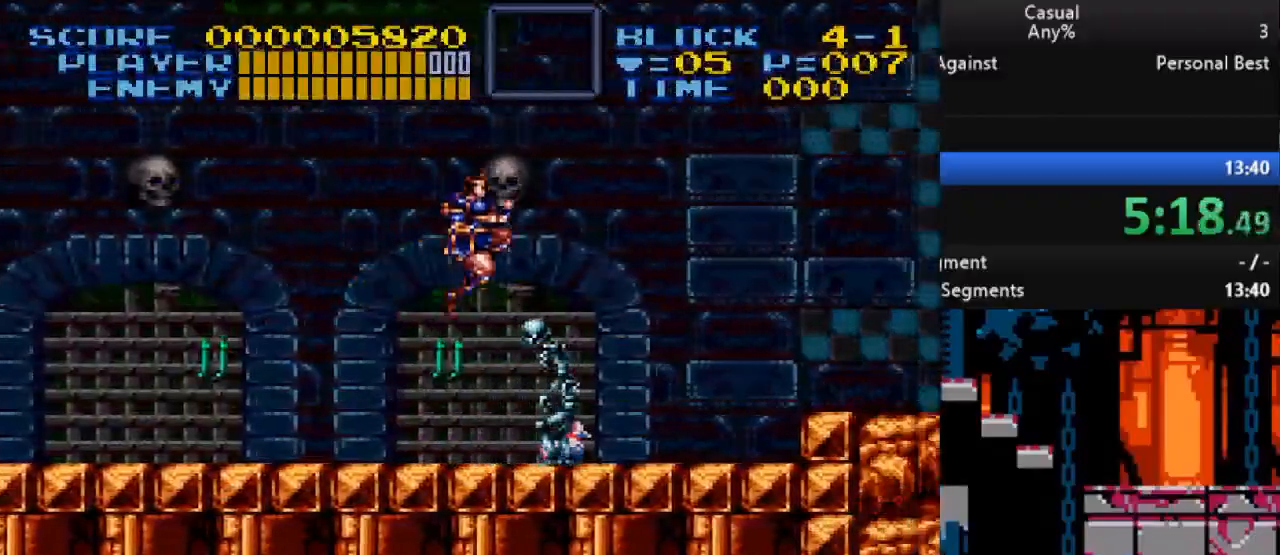
{"buttons": ["DPAD_RIGHT"], "events": [[33, "B", "up"], [117, "DPAD_LEFT", "down"], [117, "DPAD_RIGHT", "up"], [117, "DPAD_UP", "down"], [150, "DPAD_UP", "up"], [350, "DPAD_LEFT", "up"], [400, "DPAD_RIGHT", "down"]]}
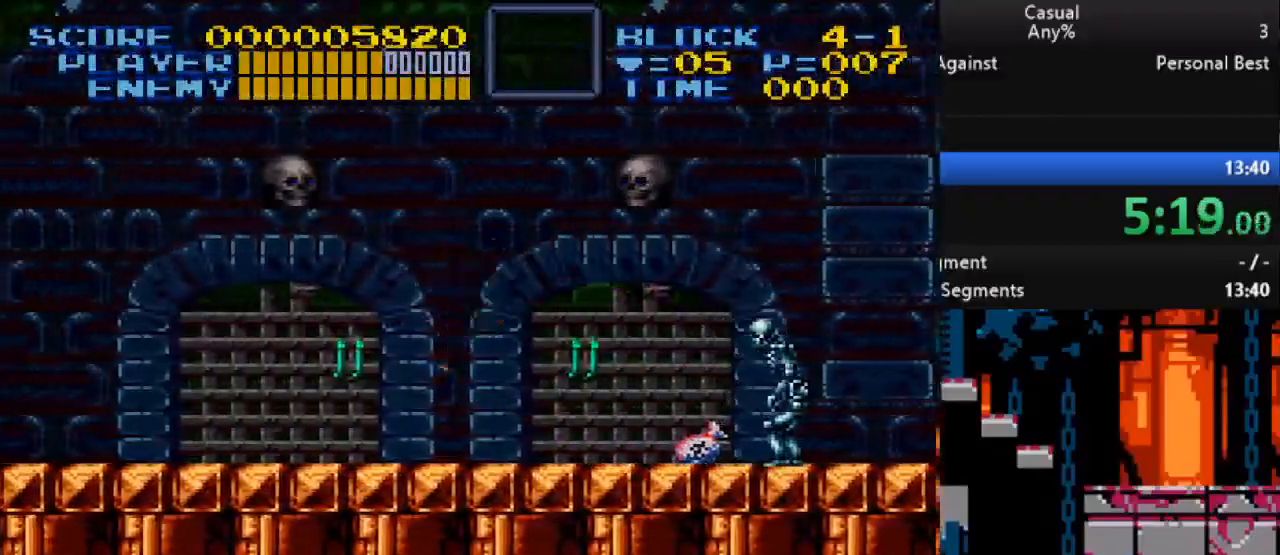
{"buttons": ["DPAD_RIGHT"], "events": [[200, "Y", "down"], [467, "Y", "up"]]}
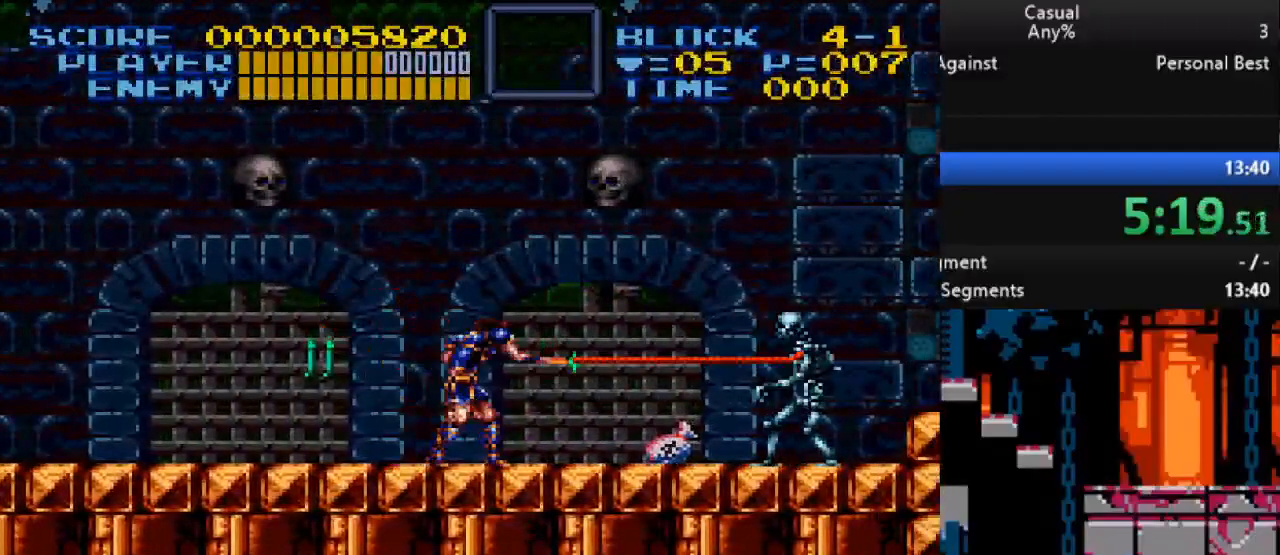
{"buttons": ["DPAD_RIGHT"], "events": [[183, "Y", "down"], [450, "Y", "up"]]}
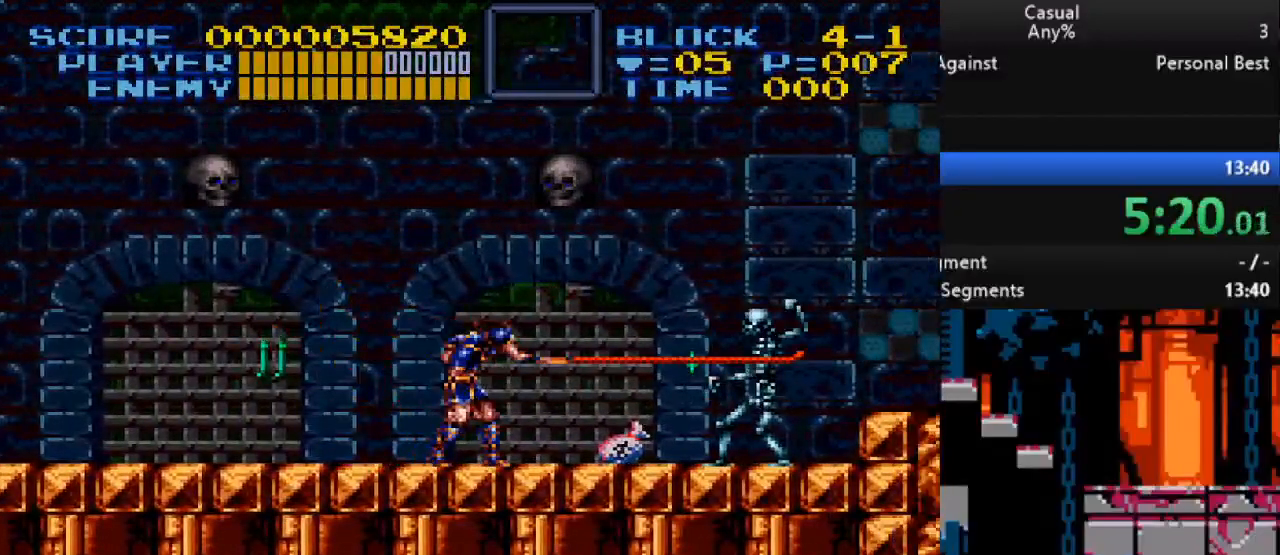
{"buttons": ["DPAD_RIGHT"], "events": [[167, "Y", "down"], [450, "Y", "up"]]}
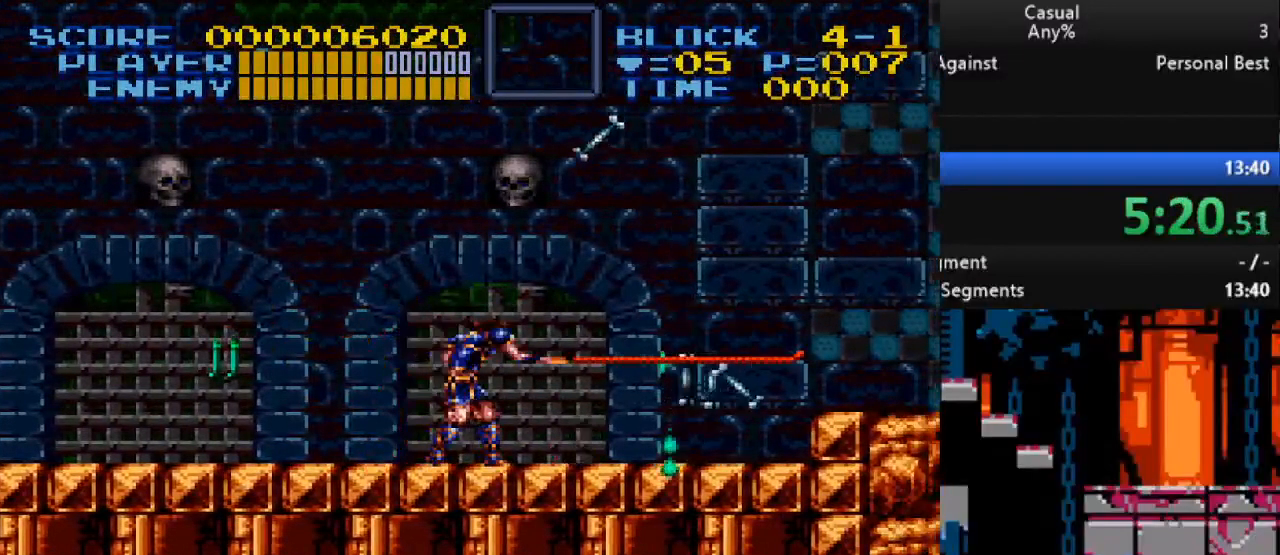
{"buttons": ["B", "DPAD_RIGHT"], "events": [[433, "B", "down"]]}
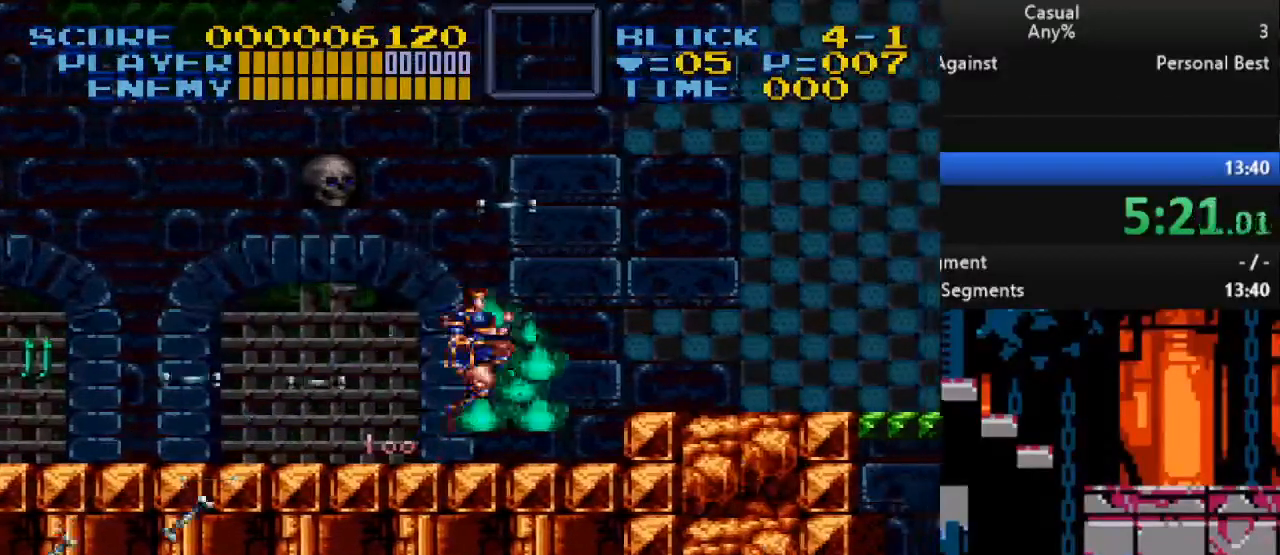
{"buttons": ["Y"], "events": [[83, "B", "up"], [283, "Y", "down"], [383, "DPAD_RIGHT", "up"]]}
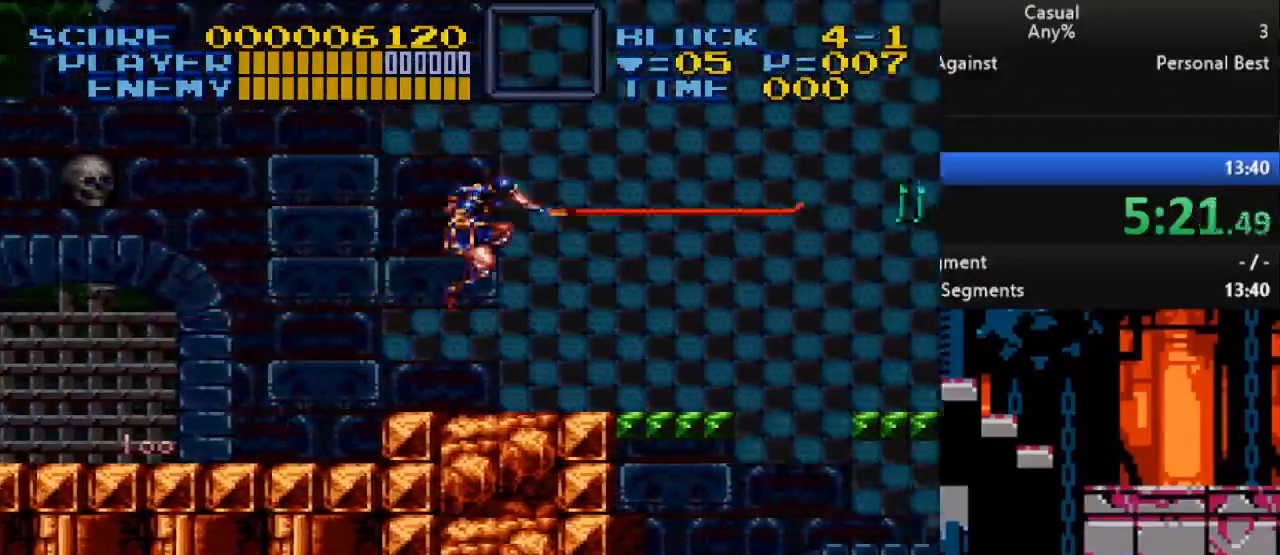
{"buttons": [], "events": [[17, "Y", "up"]]}
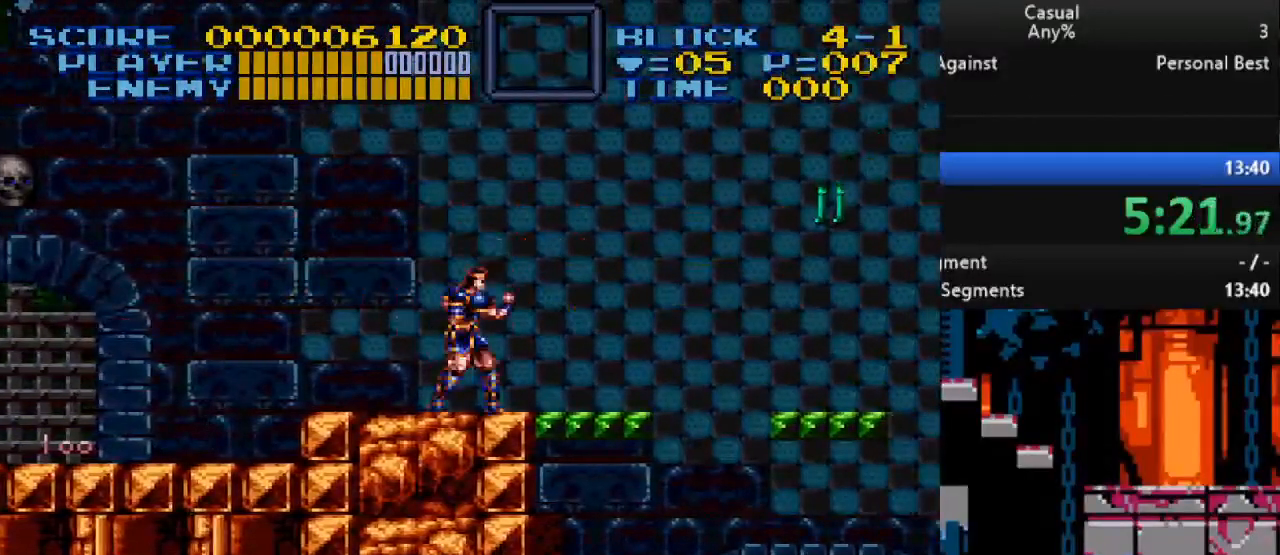
{"buttons": ["Y"], "events": [[50, "B", "down"], [50, "Y", "down"], [217, "B", "up"]]}
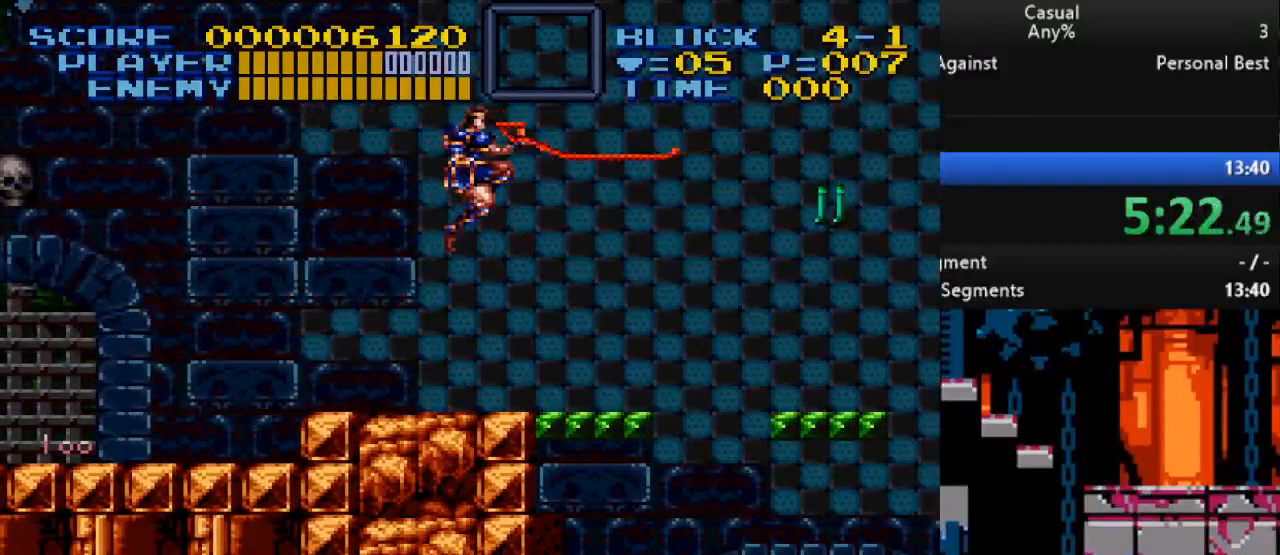
{"buttons": ["DPAD_RIGHT"], "events": [[100, "Y", "up"], [333, "DPAD_RIGHT", "down"]]}
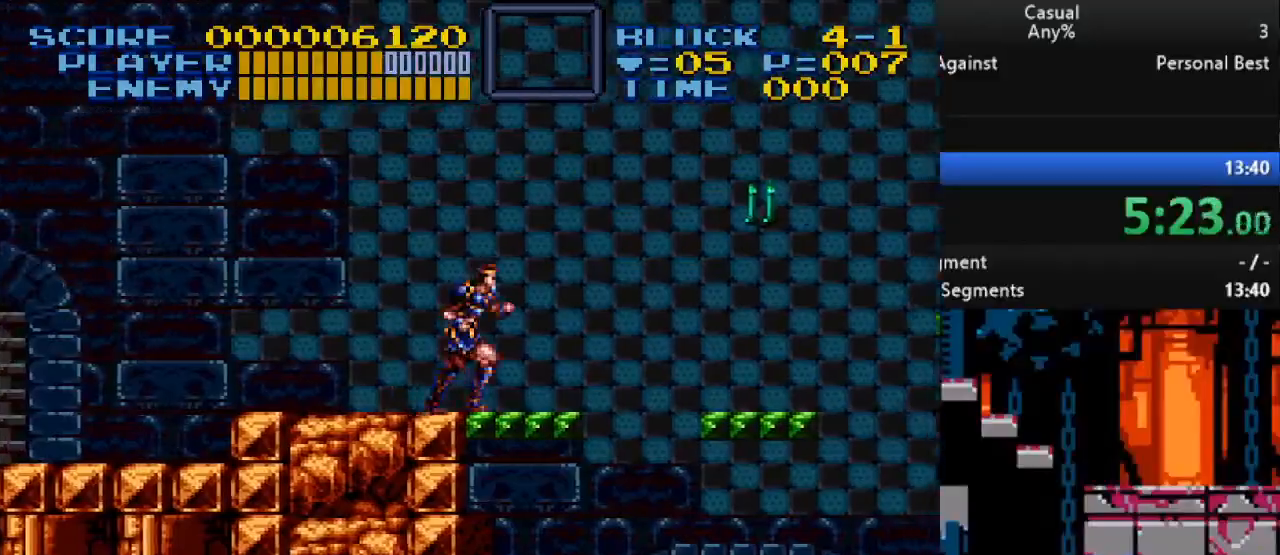
{"buttons": [], "events": [[117, "B", "down"], [300, "B", "up"], [333, "Y", "down"], [467, "DPAD_RIGHT", "up"], [483, "Y", "up"]]}
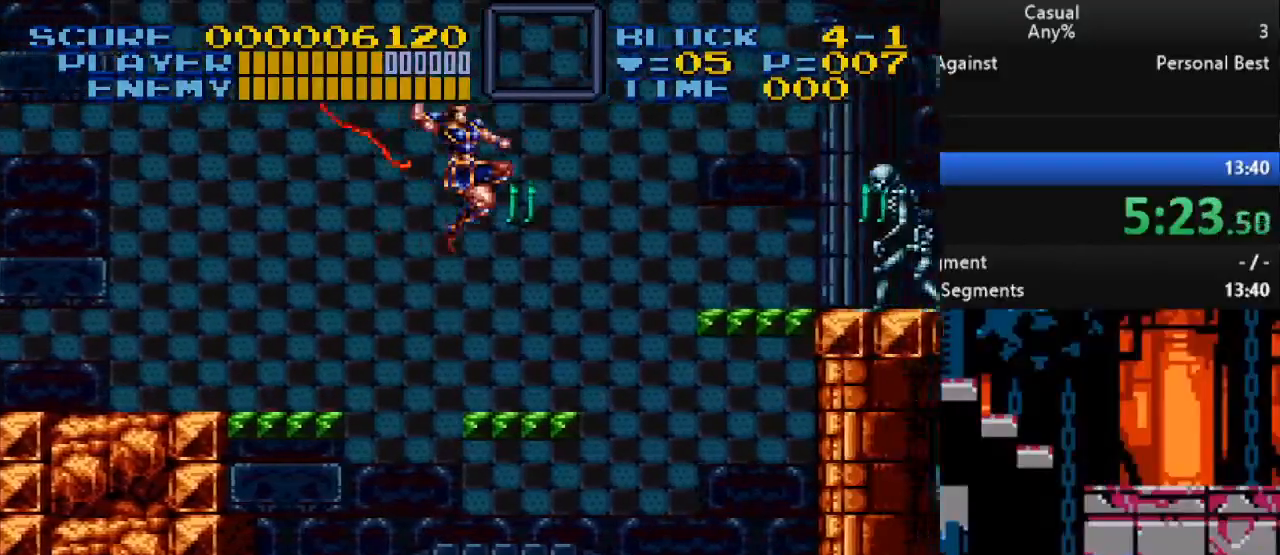
{"buttons": ["B", "DPAD_LEFT"], "events": [[133, "DPAD_LEFT", "down"], [450, "B", "down"]]}
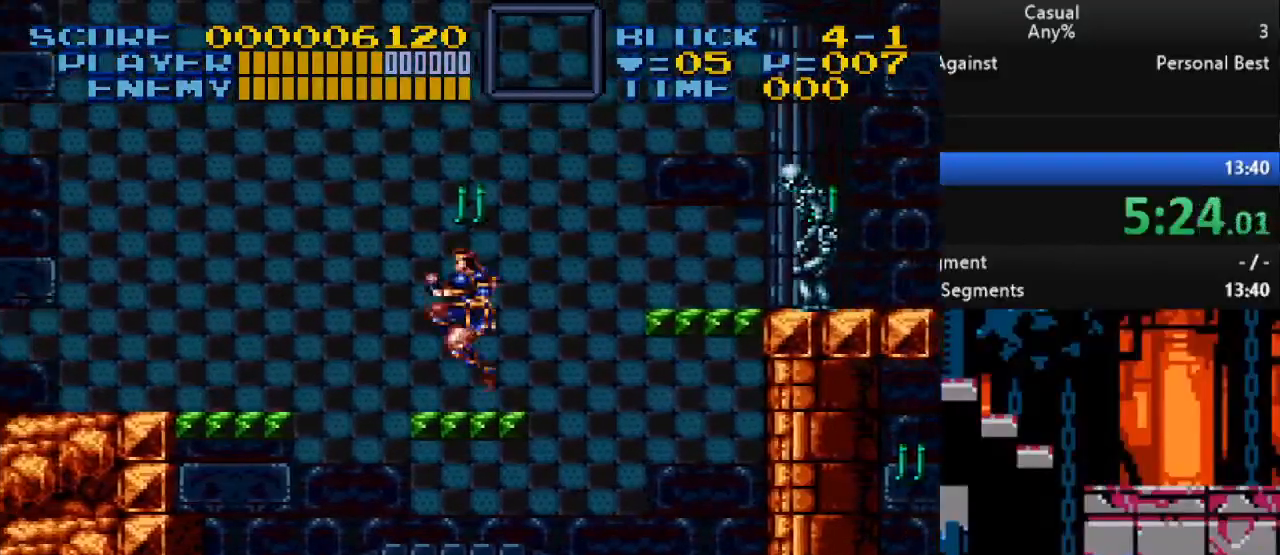
{"buttons": [], "events": [[83, "DPAD_UP", "down"], [100, "DPAD_LEFT", "up"], [117, "DPAD_RIGHT", "down"], [117, "DPAD_UP", "up"], [133, "Y", "down"], [167, "B", "up"], [267, "Y", "up"], [467, "DPAD_RIGHT", "up"]]}
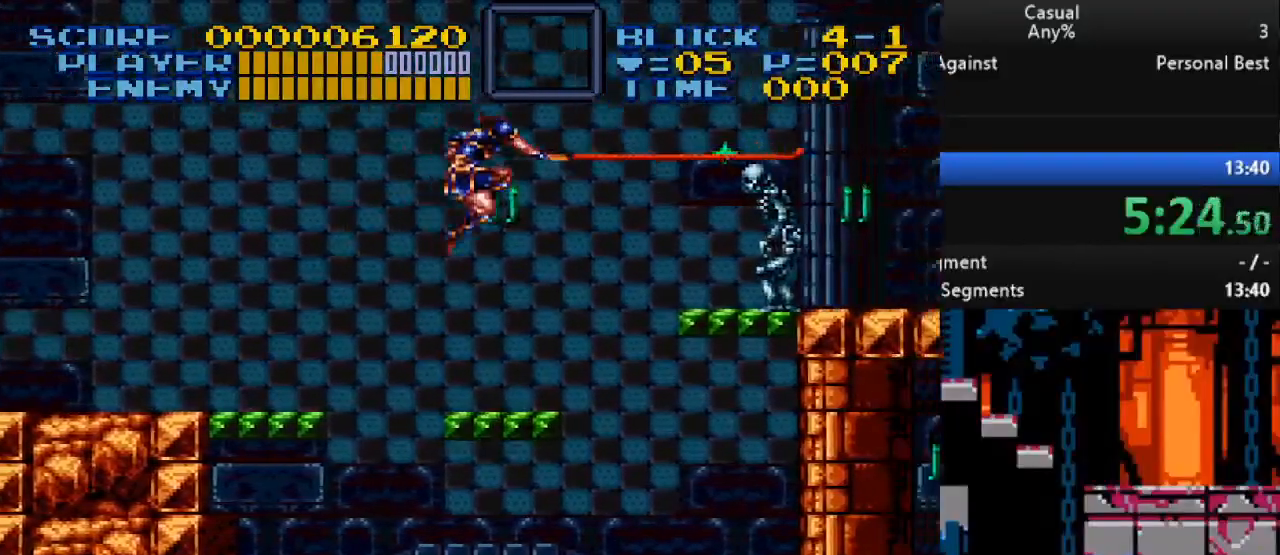
{"buttons": ["B", "Y", "DPAD_RIGHT"], "events": [[83, "DPAD_LEFT", "down"], [300, "B", "down"], [417, "DPAD_LEFT", "up"], [417, "DPAD_UP", "down"], [450, "DPAD_RIGHT", "down"], [450, "DPAD_UP", "up"], [500, "Y", "down"]]}
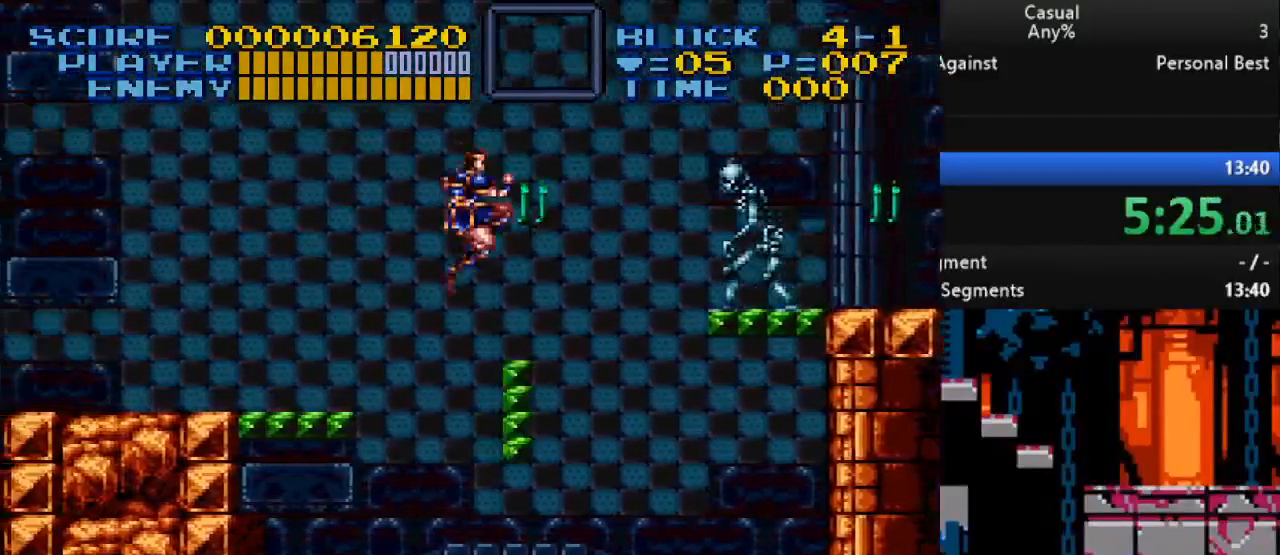
{"buttons": ["DPAD_LEFT"], "events": [[33, "B", "up"], [100, "Y", "up"], [233, "DPAD_RIGHT", "up"], [400, "DPAD_LEFT", "down"]]}
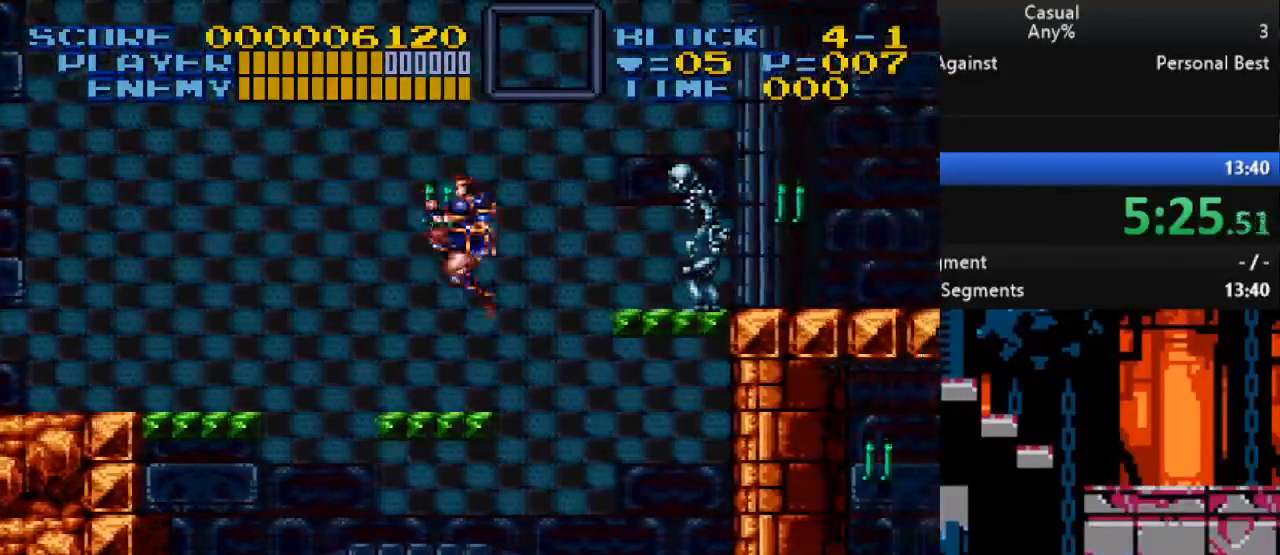
{"buttons": ["DPAD_RIGHT"], "events": [[183, "B", "down"], [200, "DPAD_UP", "down"], [217, "DPAD_LEFT", "up"], [233, "DPAD_RIGHT", "down"], [233, "DPAD_UP", "up"], [283, "Y", "down"], [367, "B", "up"], [417, "Y", "up"]]}
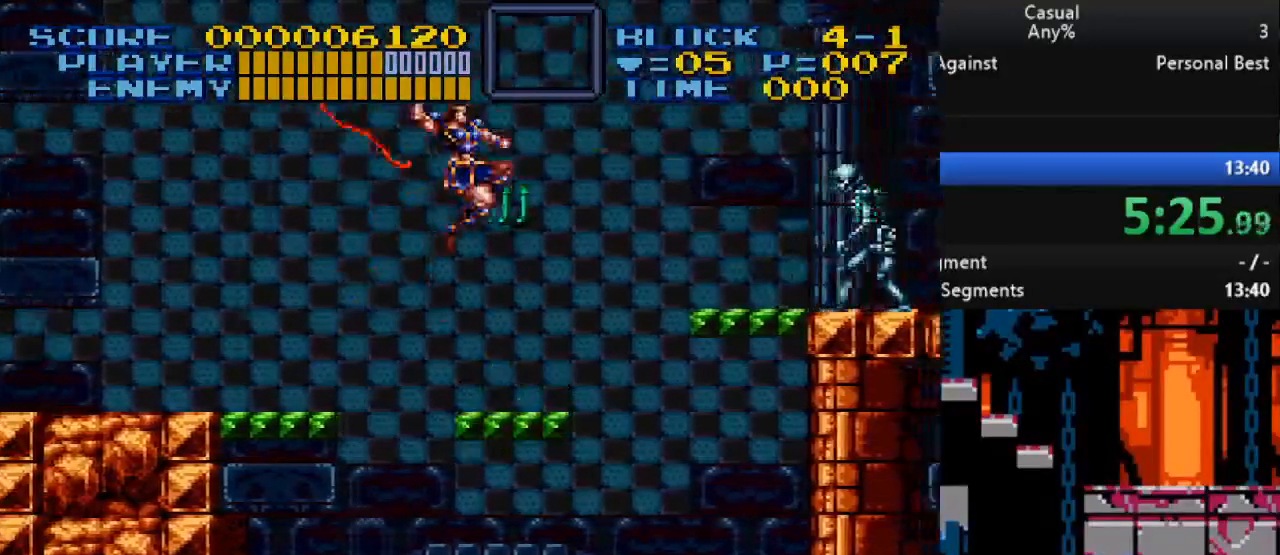
{"buttons": ["DPAD_RIGHT"], "events": [[100, "DPAD_RIGHT", "up"], [150, "DPAD_LEFT", "down"], [467, "DPAD_LEFT", "up"], [467, "DPAD_UP", "down"], [500, "DPAD_RIGHT", "down"], [500, "DPAD_UP", "up"]]}
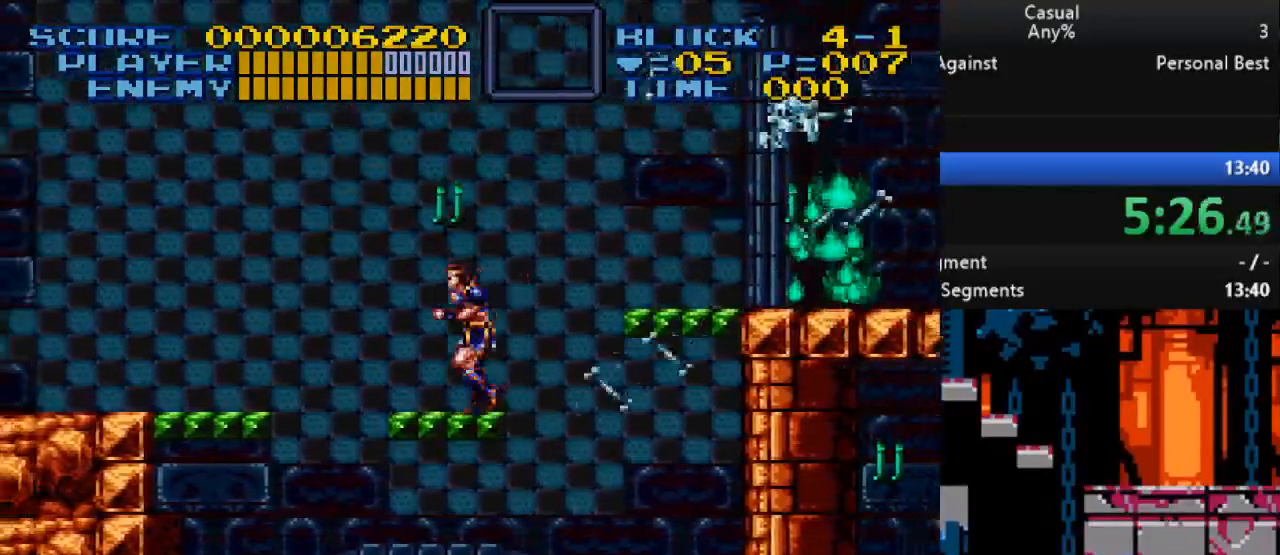
{"buttons": ["DPAD_LEFT"], "events": [[17, "DPAD_UP", "down"], [33, "B", "down"], [133, "Y", "down"], [267, "B", "up"], [283, "Y", "up"], [450, "DPAD_RIGHT", "up"], [467, "DPAD_LEFT", "down"], [500, "DPAD_UP", "up"]]}